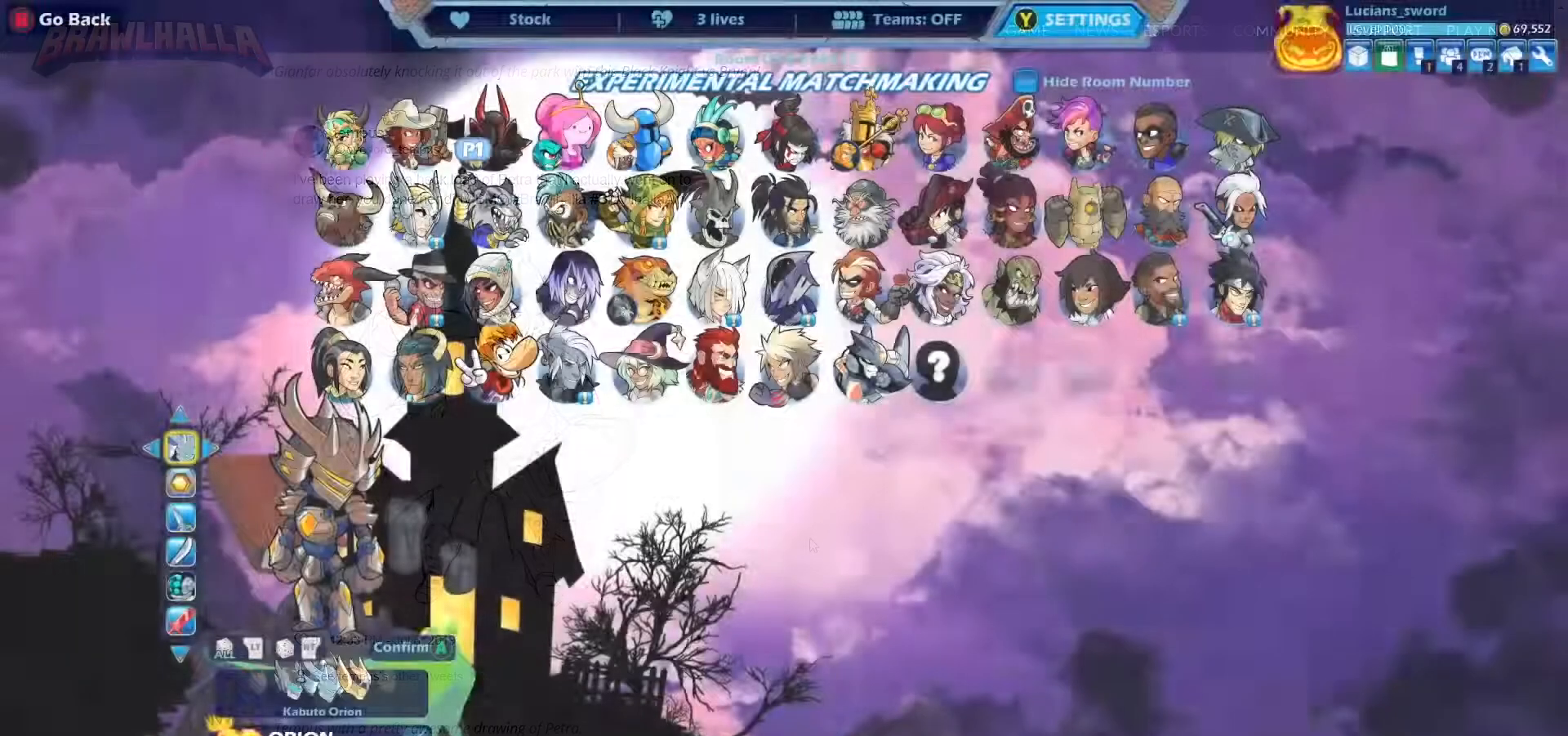
Gameplay with a controller (PlayStation layout); each line is a JSON object with the inputs held at the frame after it. "events" lists button and stick changes between this image and that frame as [ms after this image, input, new state], when the widget could be followed in between. Not read: right_stick.
{"buttons": [], "left_stick": "center", "events": [[133, "DPAD_RIGHT", "down"], [300, "DPAD_RIGHT", "up"]]}
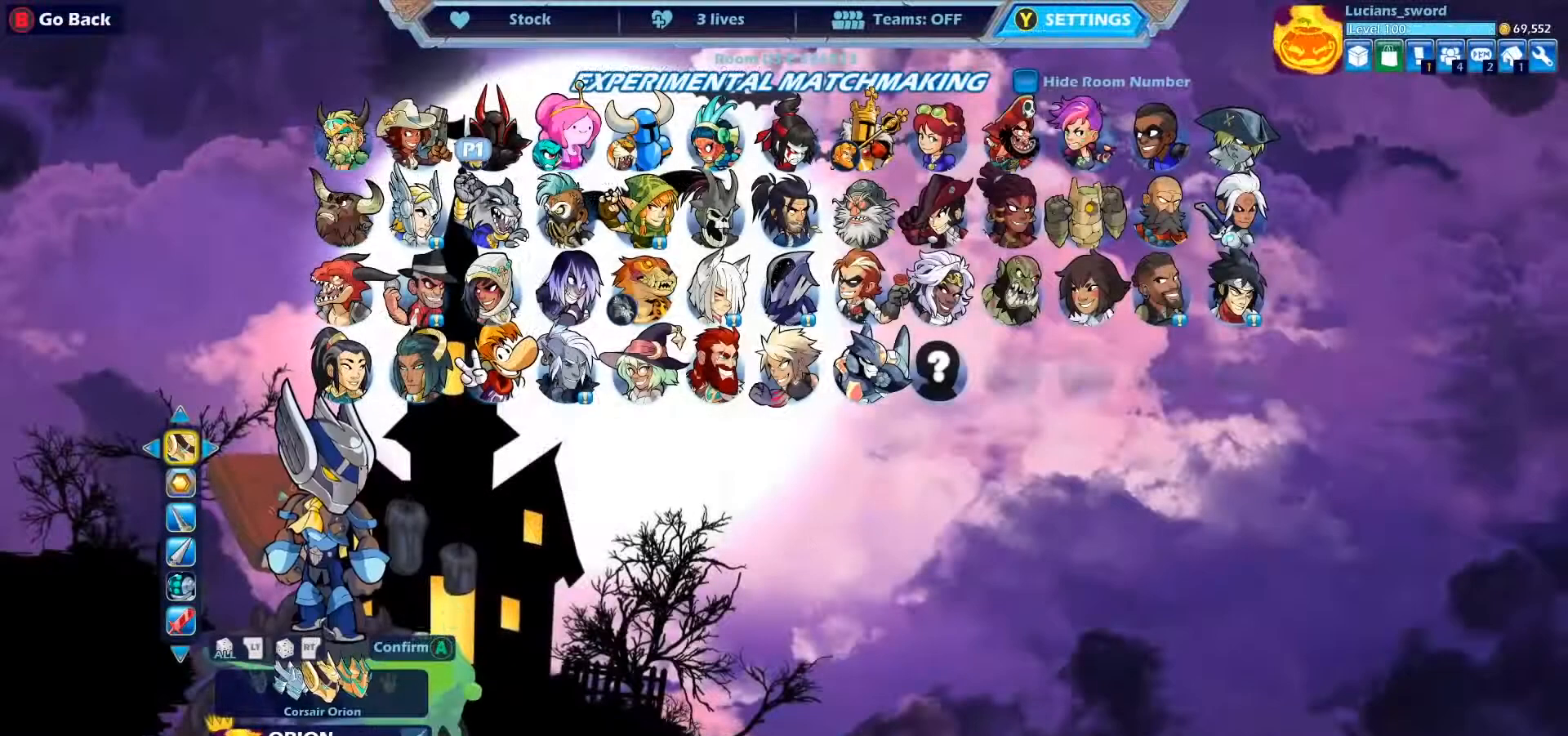
{"buttons": ["DPAD_RIGHT"], "left_stick": "center", "events": [[167, "CIRCLE", "down"], [250, "CIRCLE", "up"], [450, "DPAD_RIGHT", "down"]]}
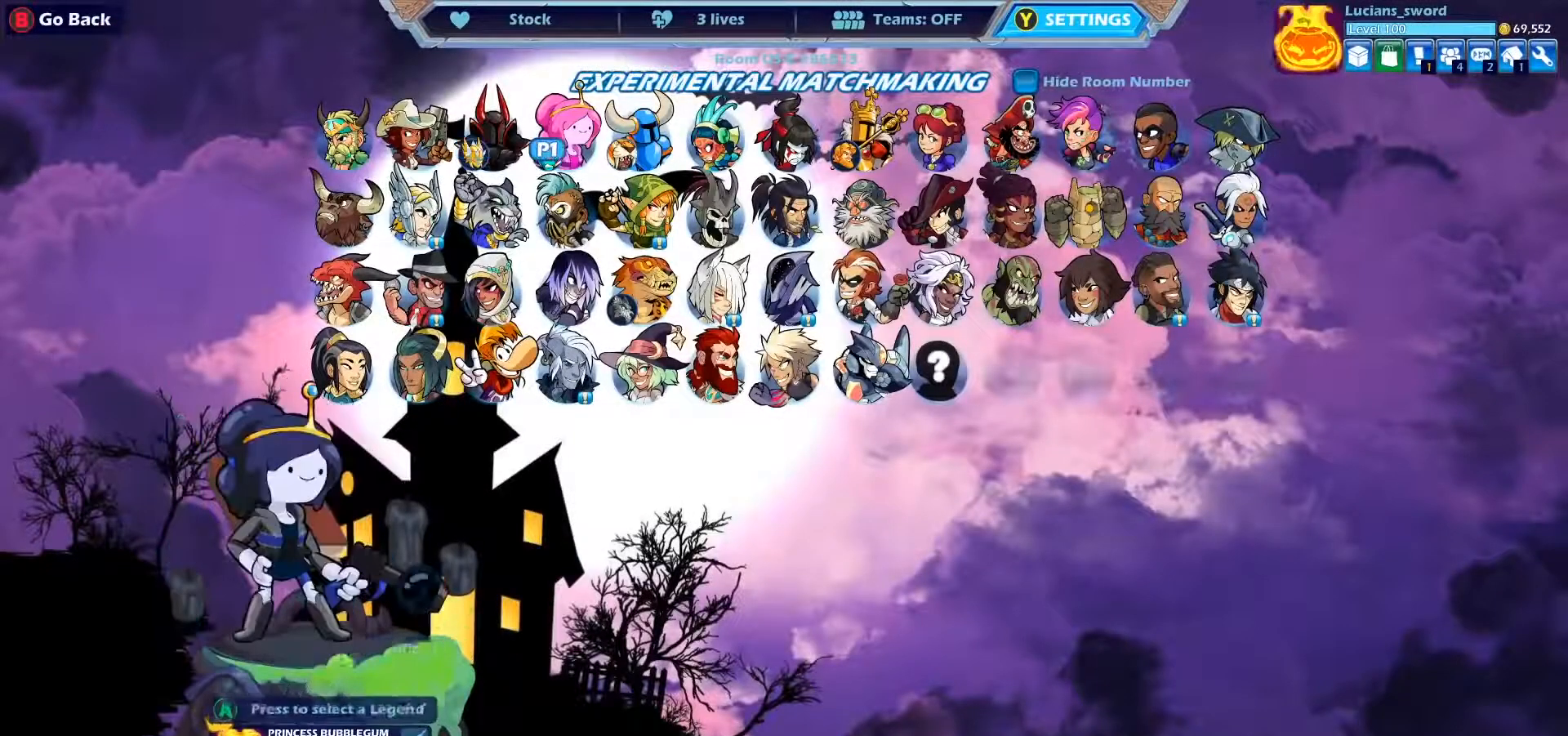
{"buttons": [], "left_stick": "center", "events": [[67, "DPAD_RIGHT", "up"], [350, "CROSS", "down"], [483, "CROSS", "up"]]}
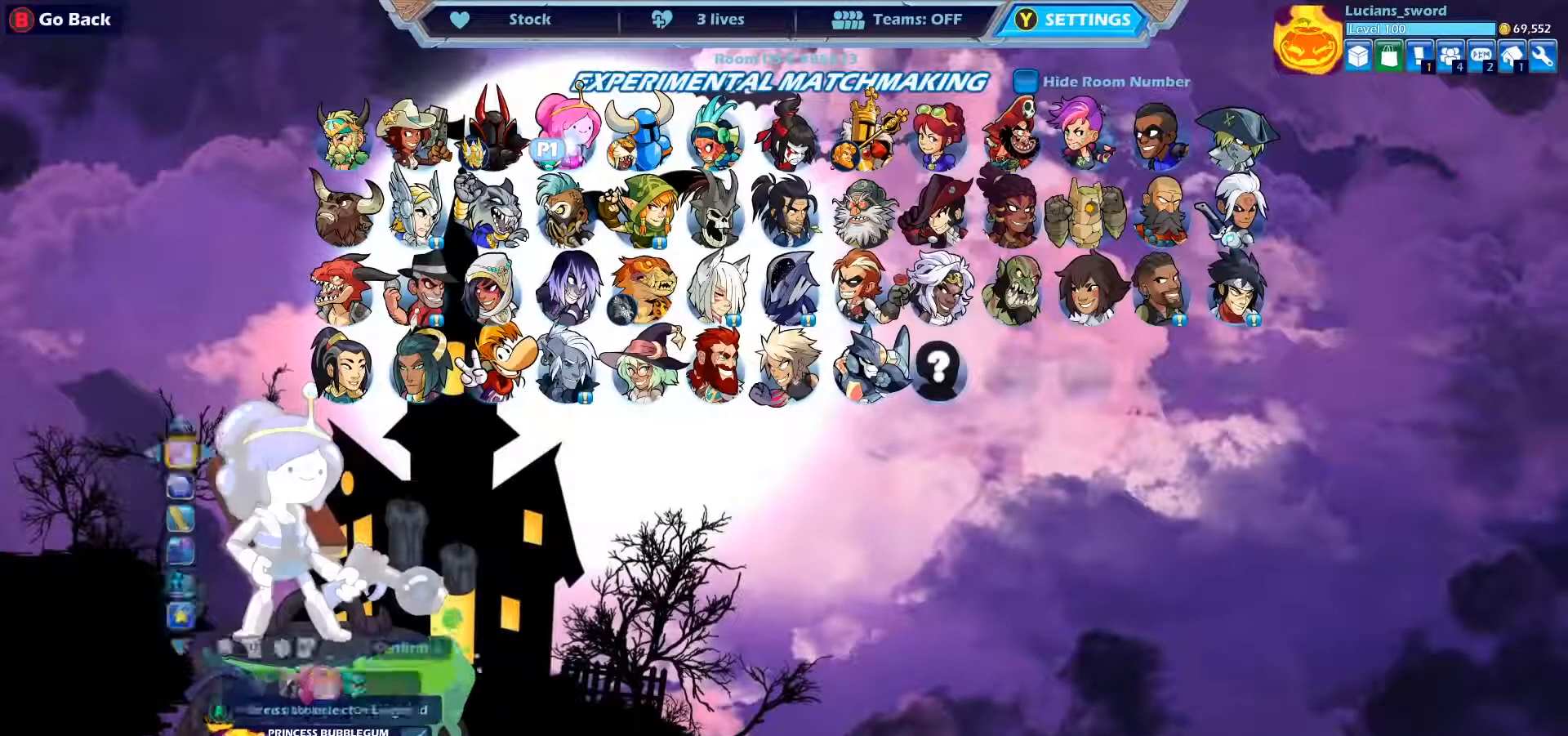
{"buttons": [], "left_stick": "center", "events": []}
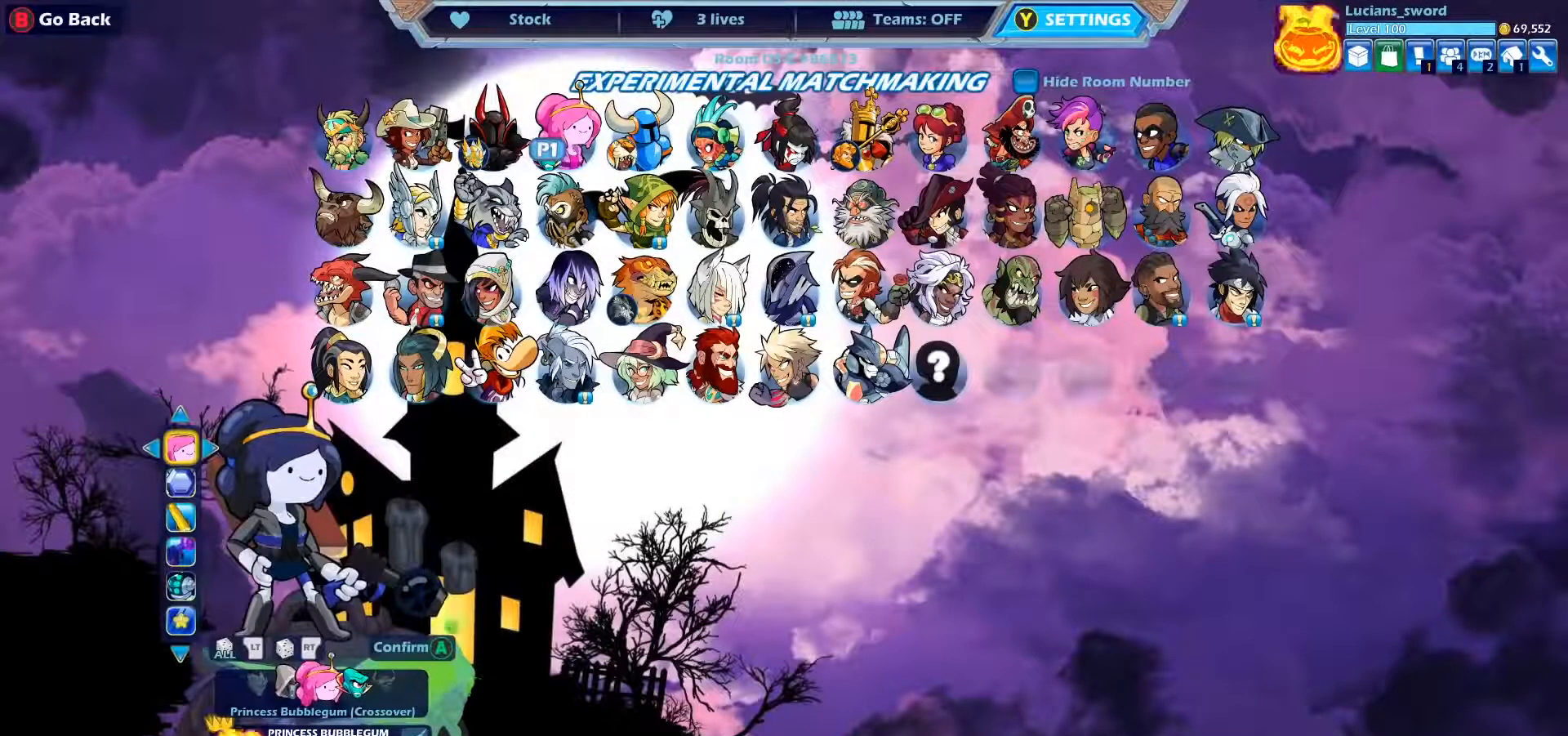
{"buttons": [], "left_stick": "center", "events": [[67, "DPAD_DOWN", "down"], [183, "DPAD_DOWN", "up"]]}
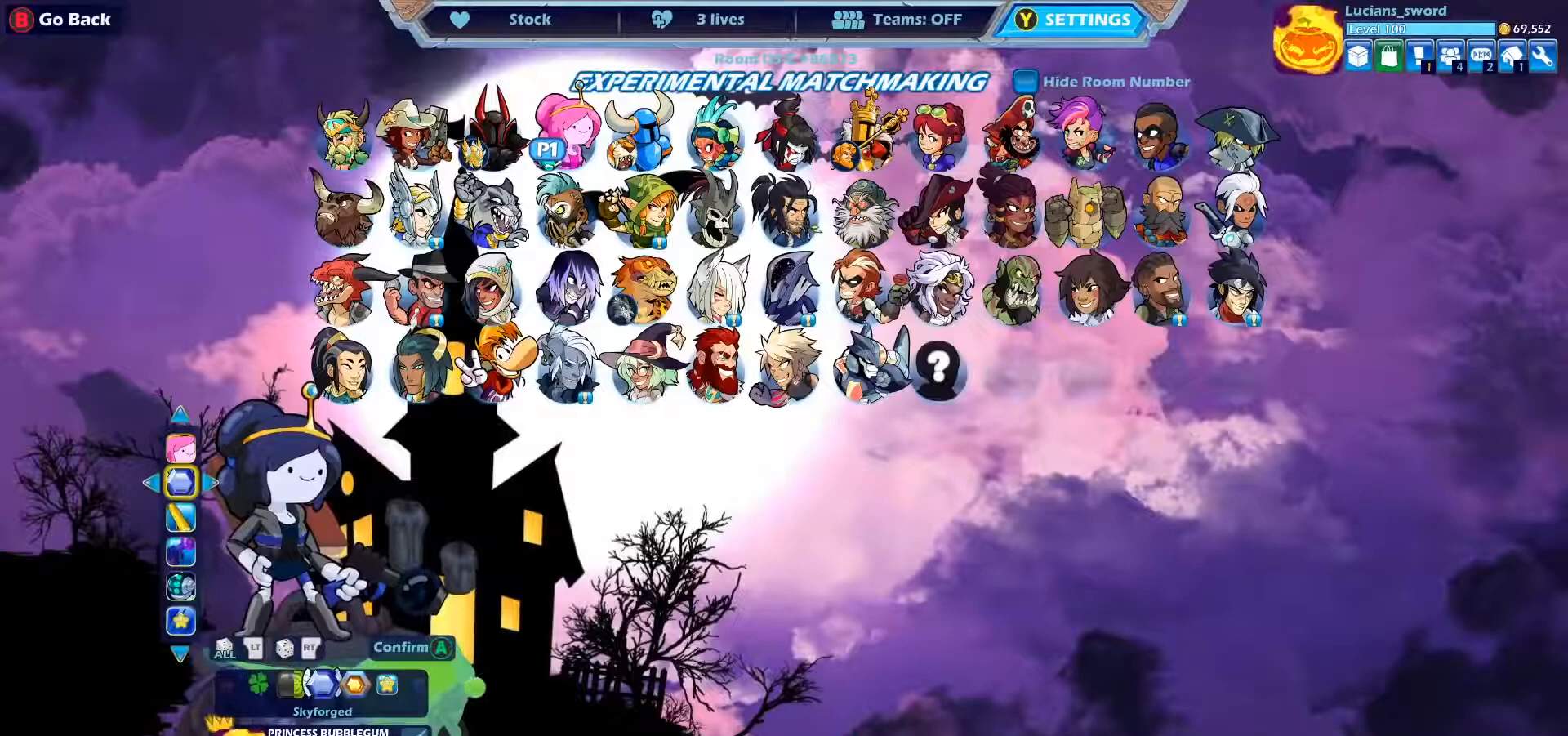
{"buttons": [], "left_stick": "center", "events": [[17, "DPAD_RIGHT", "down"], [133, "DPAD_RIGHT", "up"]]}
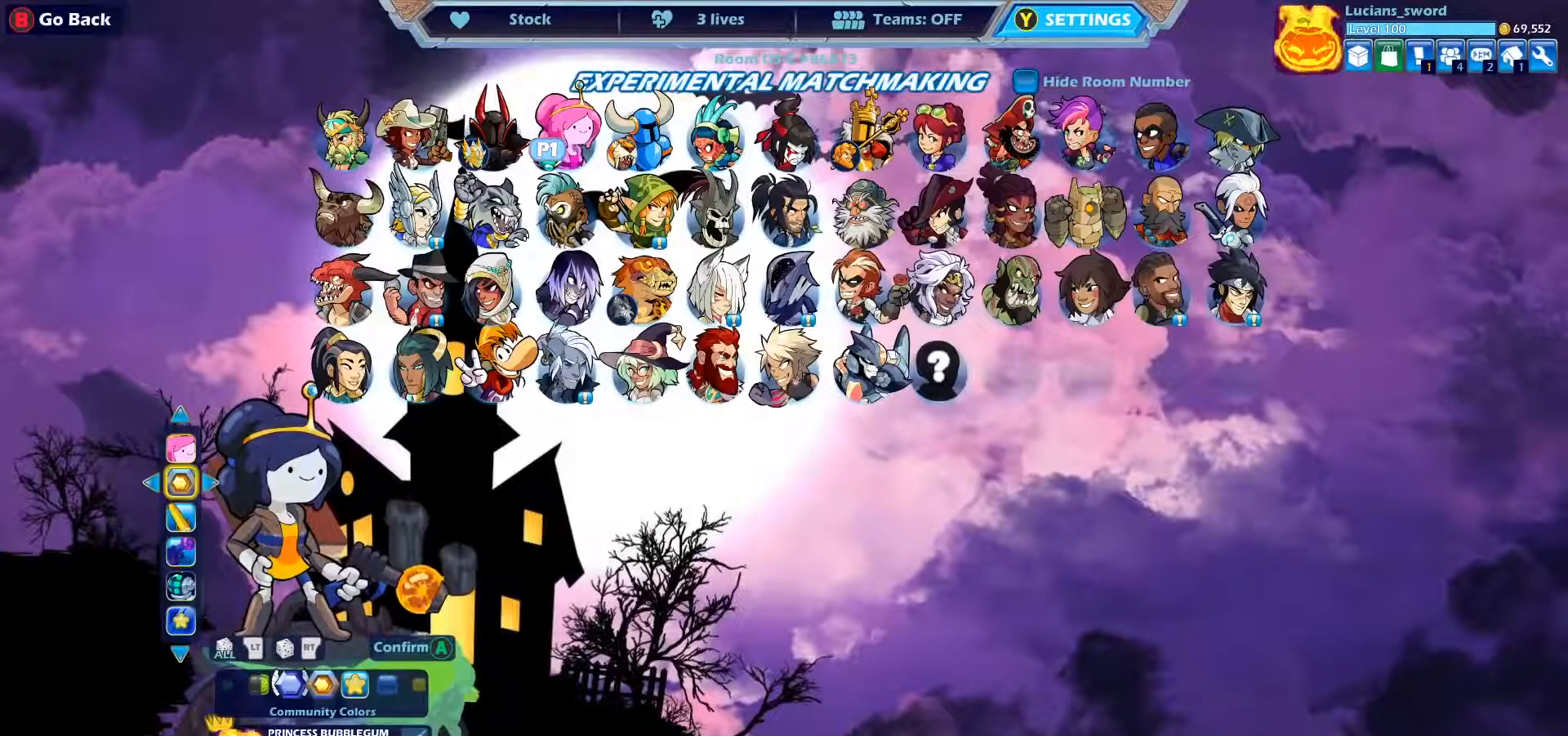
{"buttons": [], "left_stick": "center", "events": []}
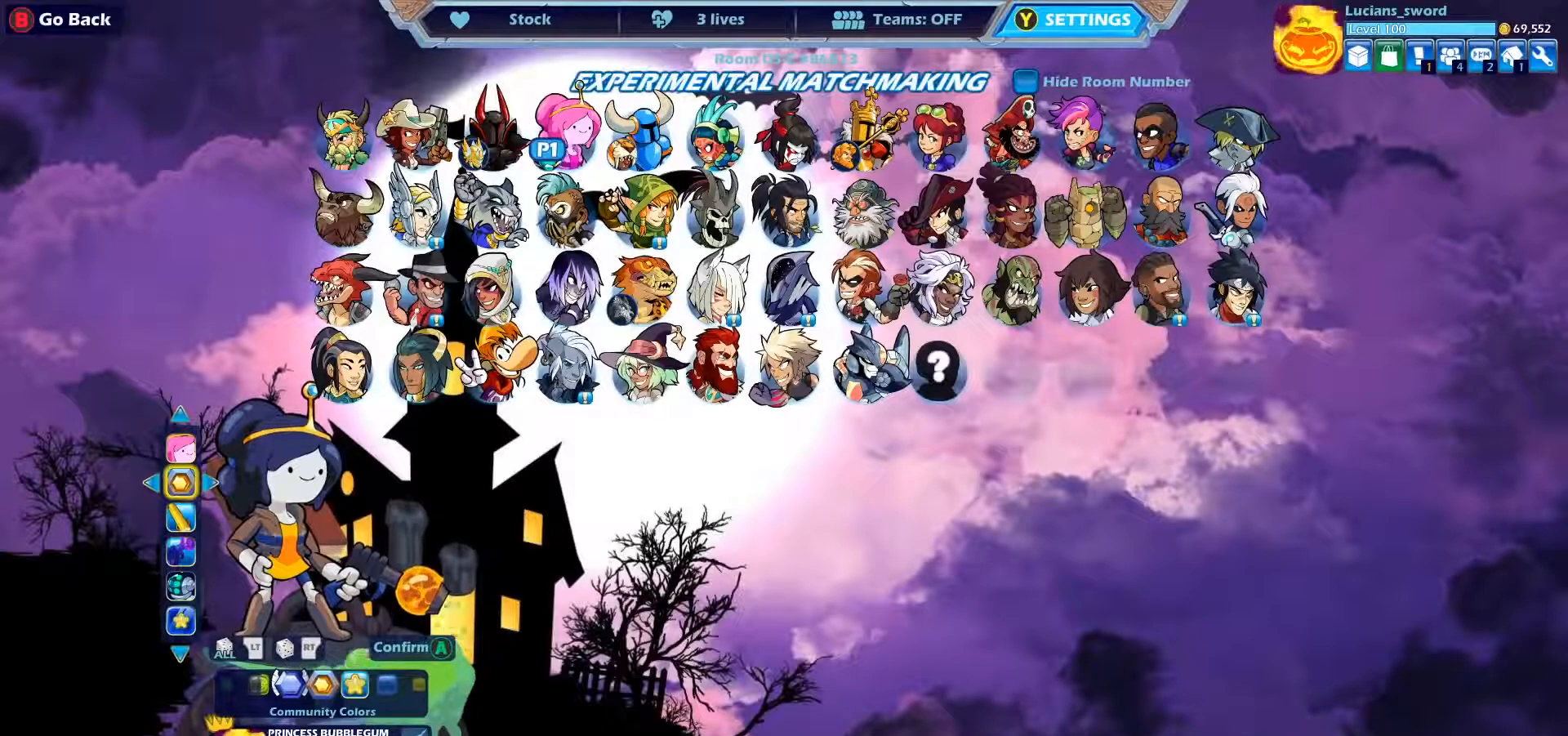
{"buttons": ["DPAD_RIGHT"], "left_stick": "center", "events": [[183, "CIRCLE", "down"], [300, "CIRCLE", "up"], [467, "DPAD_RIGHT", "down"]]}
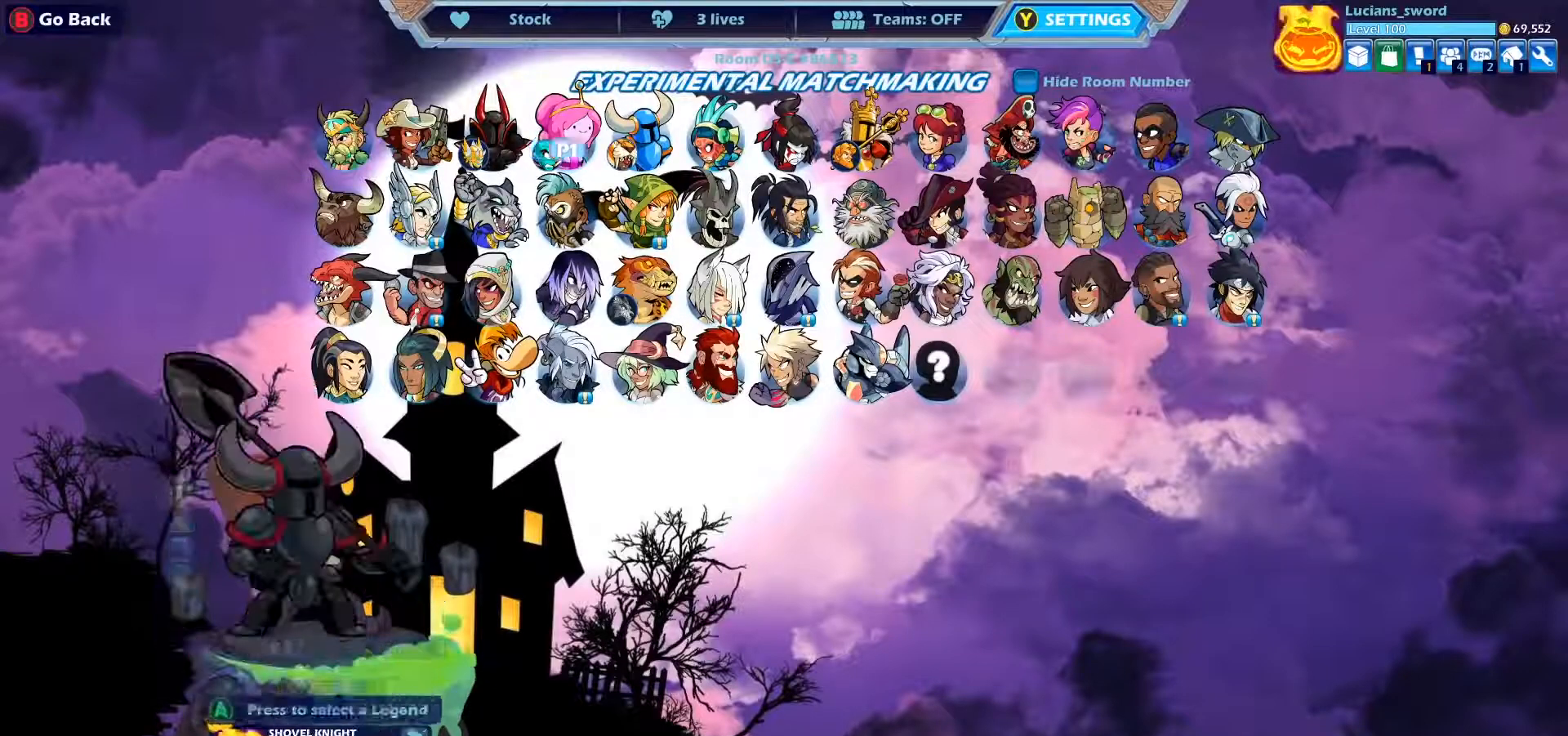
{"buttons": [], "left_stick": "center", "events": [[100, "DPAD_RIGHT", "up"], [233, "CROSS", "down"], [317, "CROSS", "up"]]}
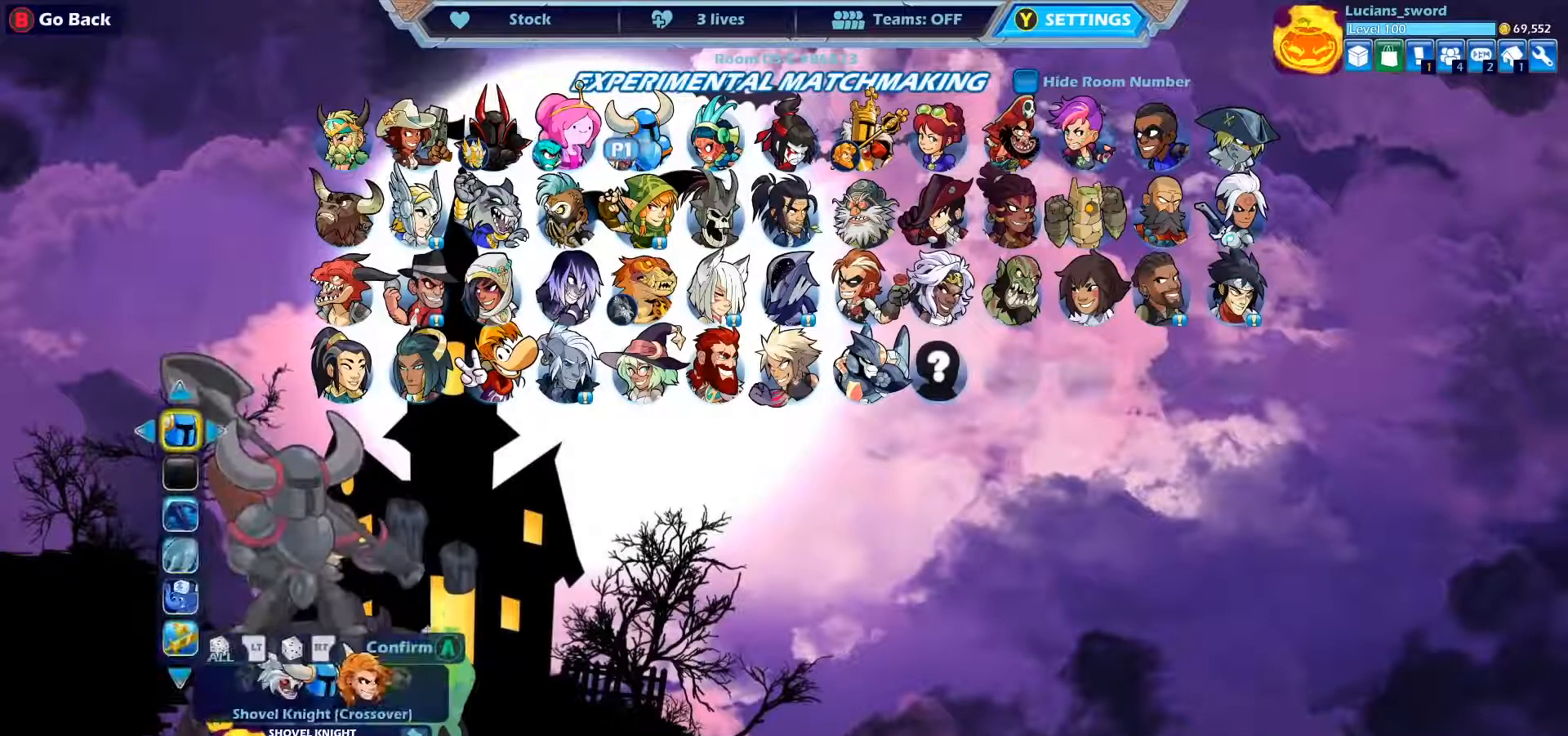
{"buttons": [], "left_stick": "center", "events": [[117, "DPAD_DOWN", "down"], [233, "DPAD_DOWN", "up"]]}
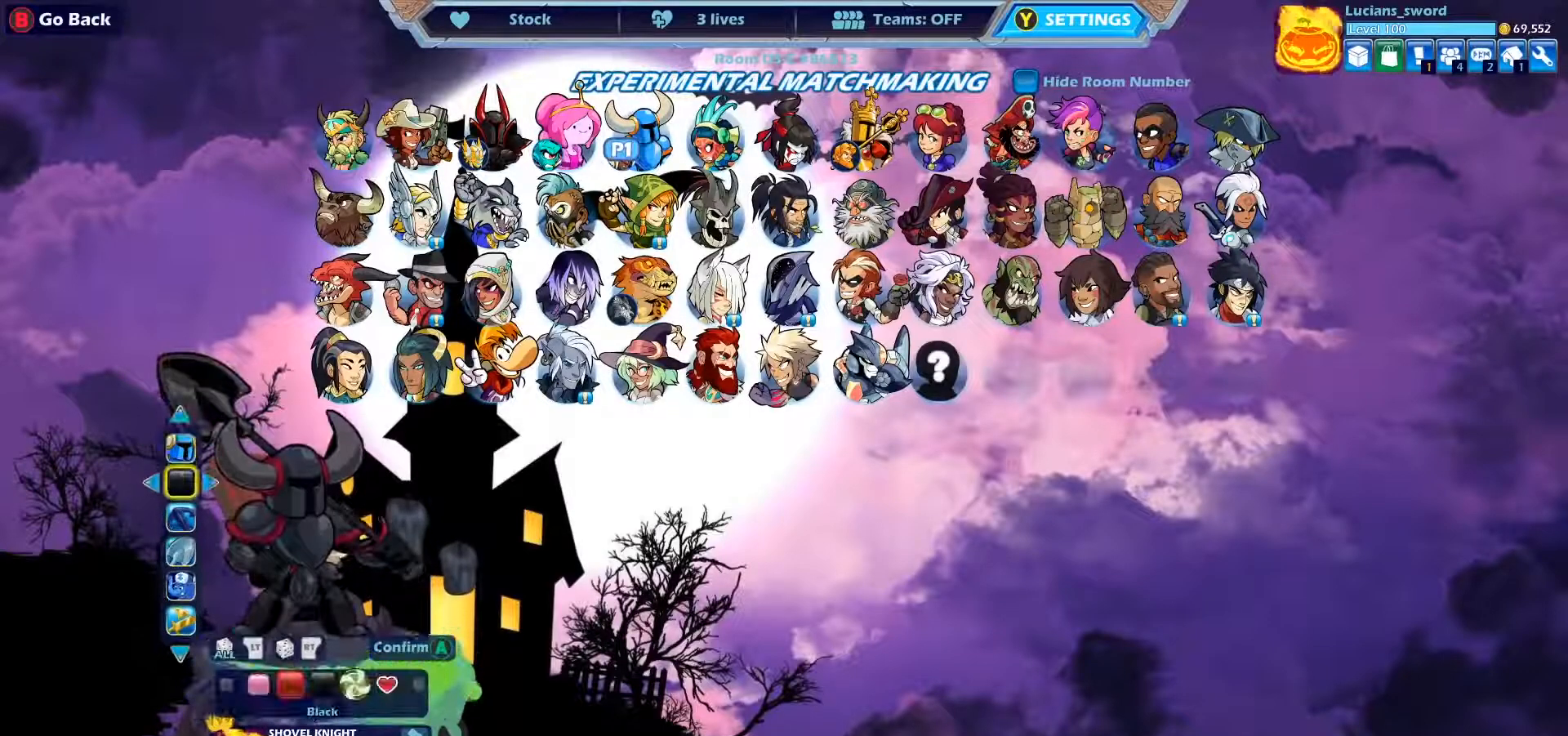
{"buttons": [], "left_stick": "center", "events": [[50, "DPAD_RIGHT", "down"], [150, "DPAD_RIGHT", "up"], [233, "DPAD_RIGHT", "down"], [333, "DPAD_RIGHT", "up"], [400, "DPAD_RIGHT", "down"], [500, "DPAD_RIGHT", "up"]]}
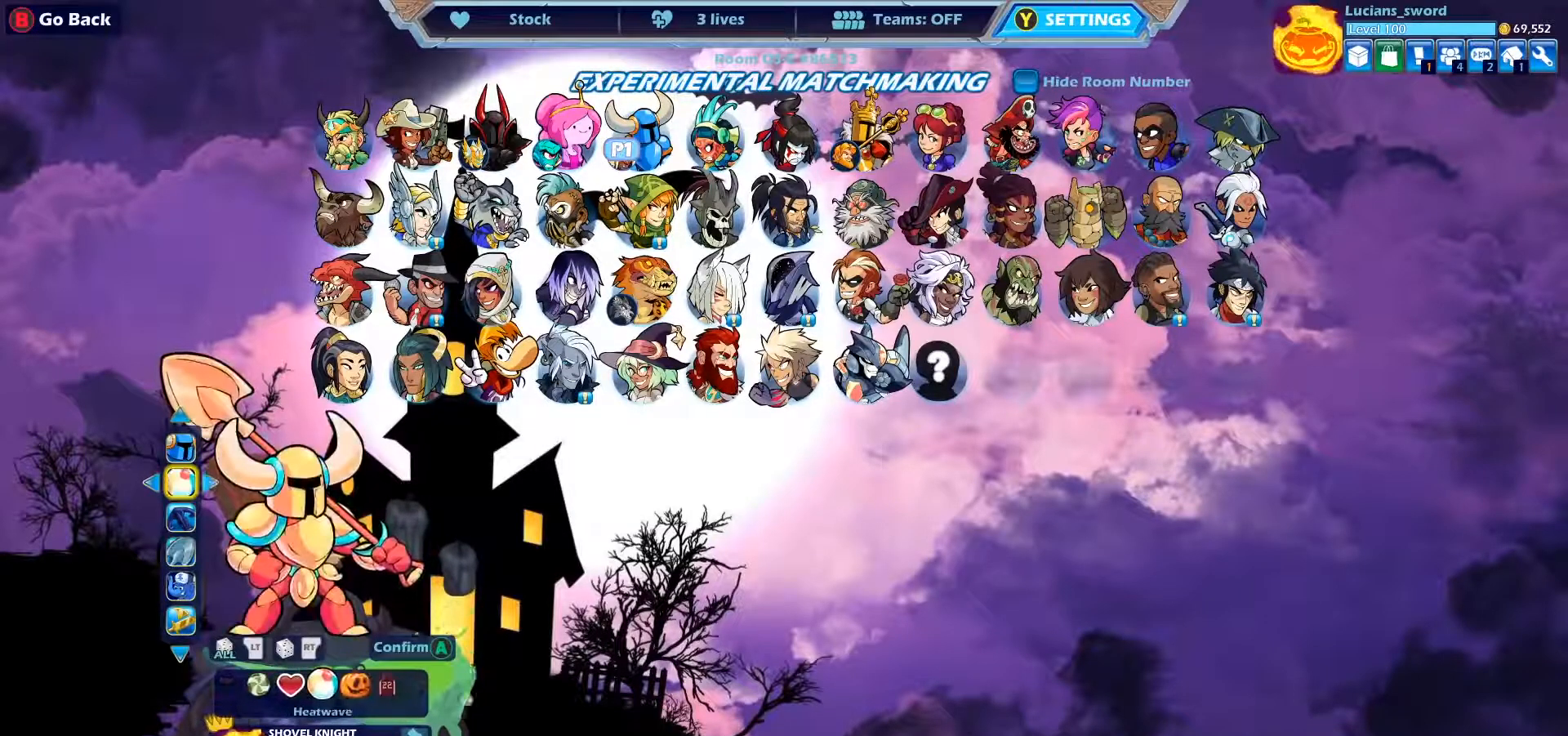
{"buttons": [], "left_stick": "center", "events": [[83, "DPAD_RIGHT", "down"], [150, "DPAD_RIGHT", "up"], [233, "DPAD_RIGHT", "down"], [317, "DPAD_RIGHT", "up"], [417, "DPAD_RIGHT", "down"], [500, "DPAD_RIGHT", "up"]]}
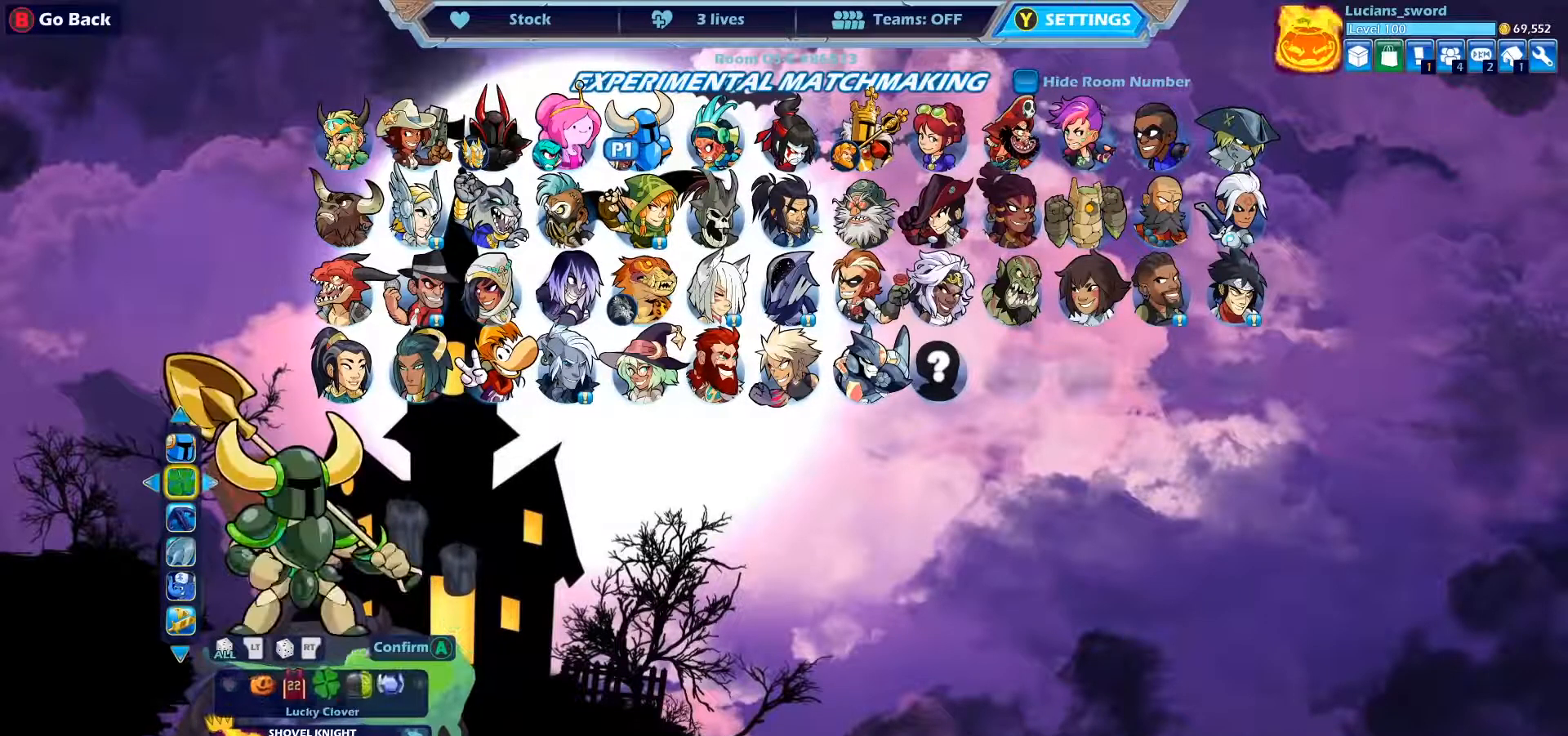
{"buttons": [], "left_stick": "center", "events": [[100, "DPAD_RIGHT", "down"], [167, "DPAD_RIGHT", "up"], [267, "DPAD_RIGHT", "down"], [350, "DPAD_RIGHT", "up"], [433, "DPAD_RIGHT", "down"], [500, "DPAD_RIGHT", "up"]]}
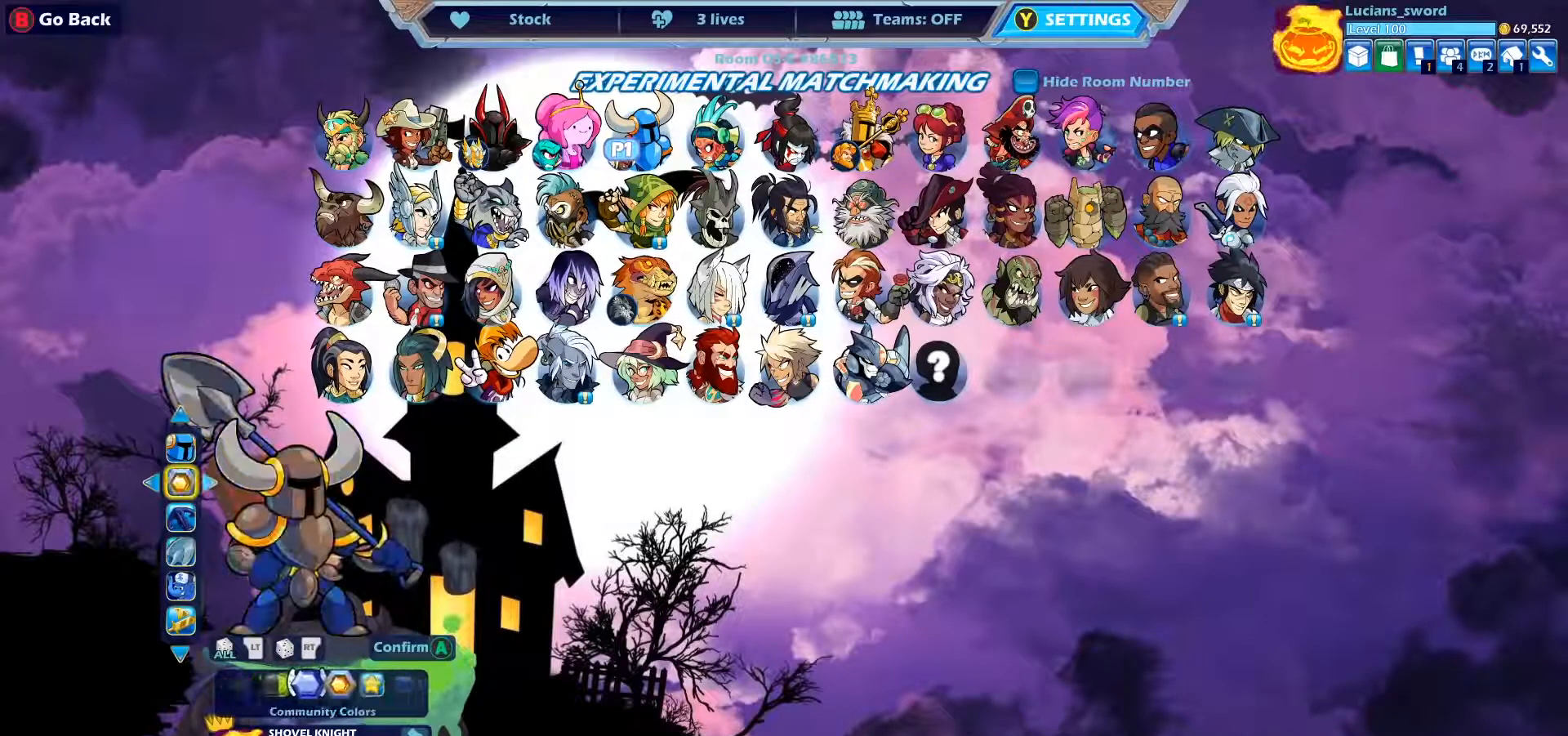
{"buttons": [], "left_stick": "center", "events": []}
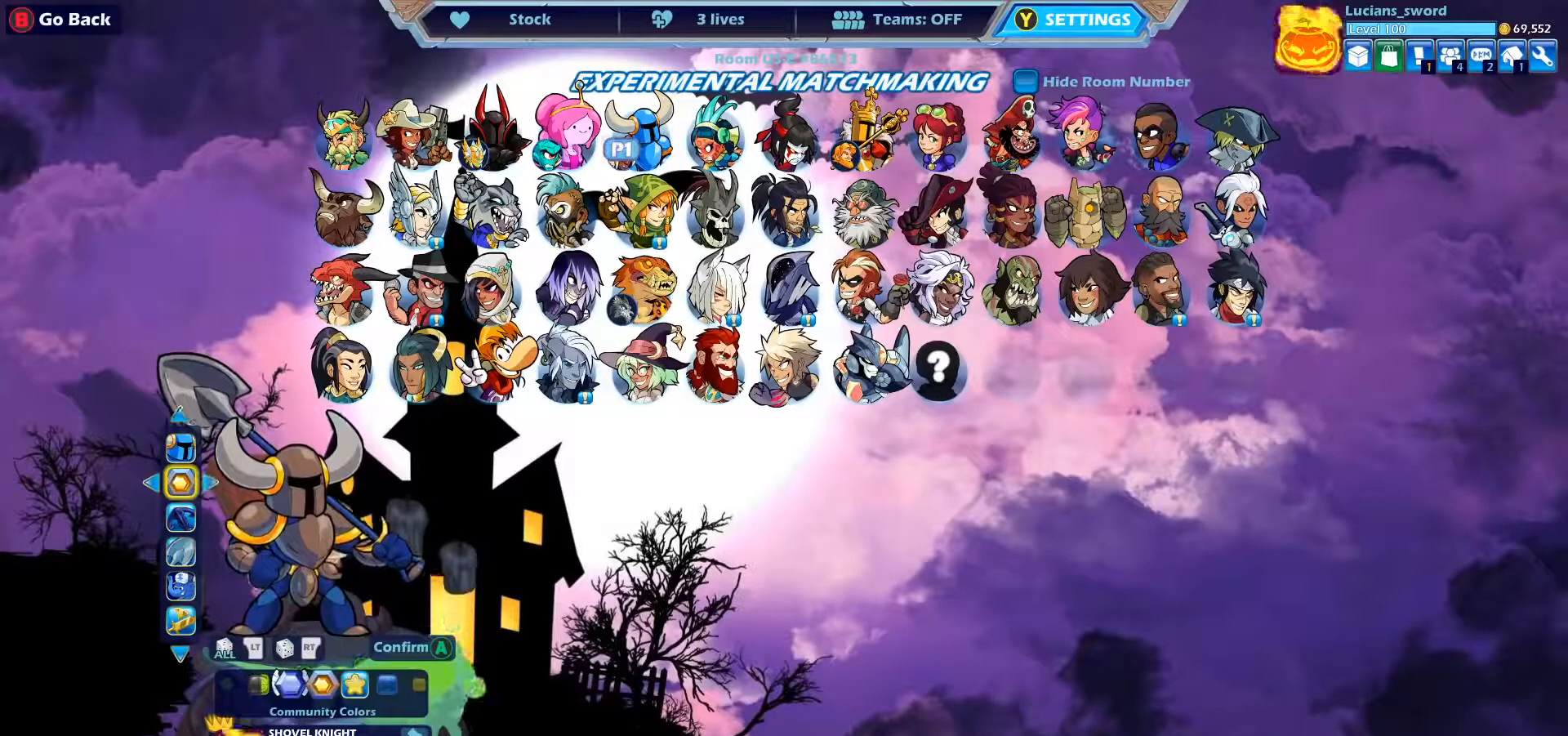
{"buttons": [], "left_stick": "center", "events": []}
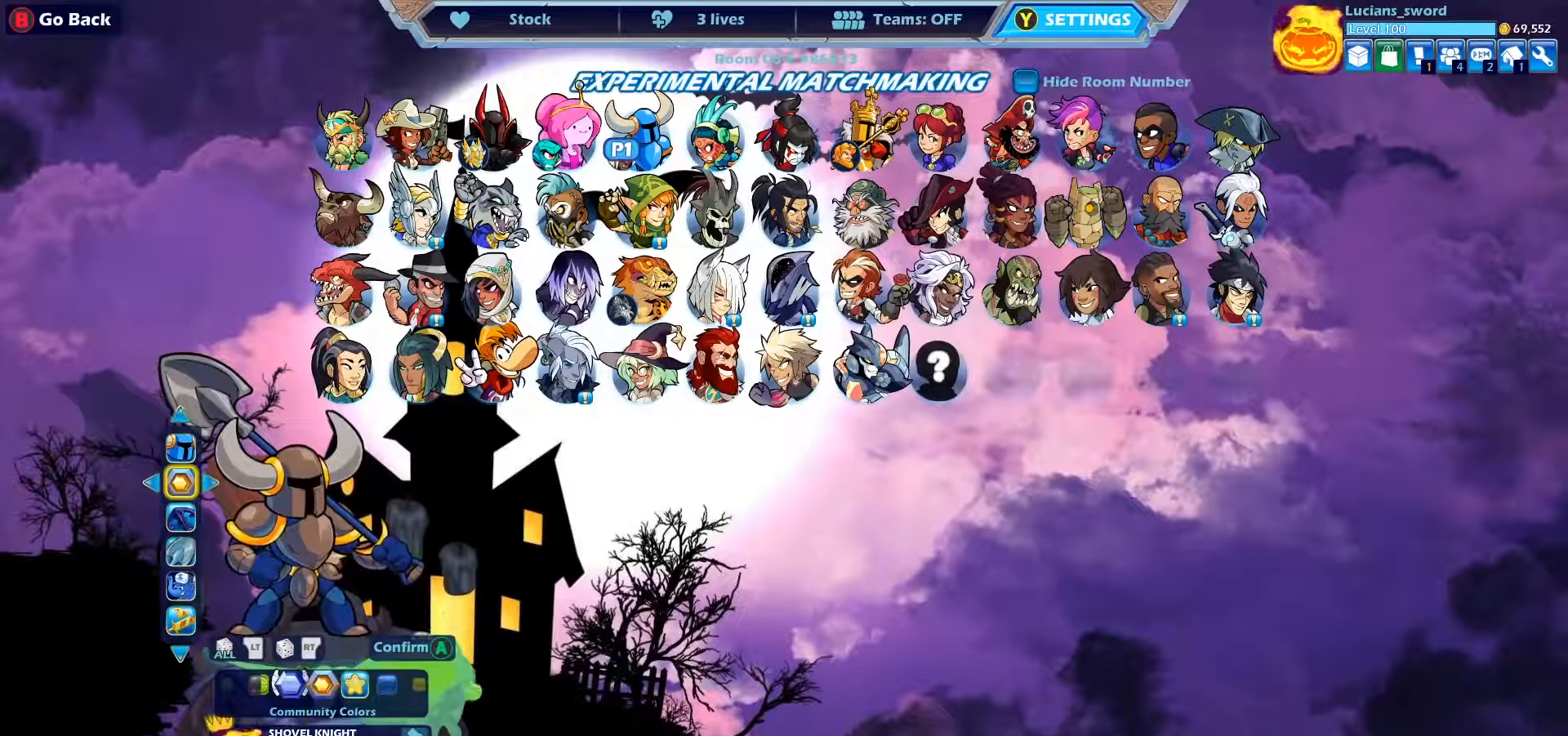
{"buttons": ["DPAD_RIGHT"], "left_stick": "center", "events": [[67, "DPAD_UP", "down"], [150, "DPAD_UP", "up"], [250, "DPAD_RIGHT", "down"], [350, "DPAD_RIGHT", "up"], [450, "DPAD_RIGHT", "down"]]}
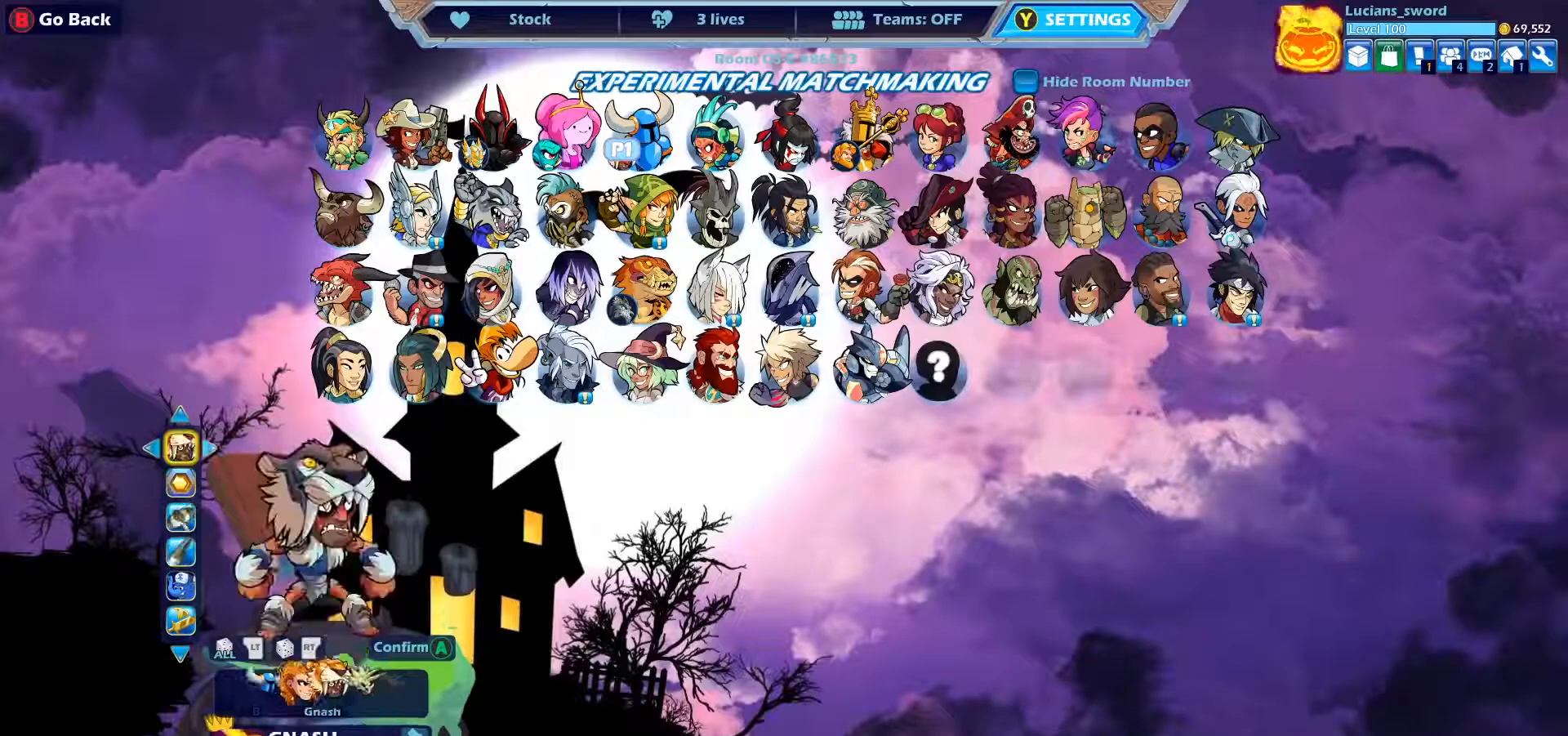
{"buttons": [], "left_stick": "center", "events": [[17, "DPAD_RIGHT", "up"], [100, "DPAD_RIGHT", "down"], [217, "DPAD_RIGHT", "up"], [300, "DPAD_RIGHT", "down"], [400, "DPAD_RIGHT", "up"]]}
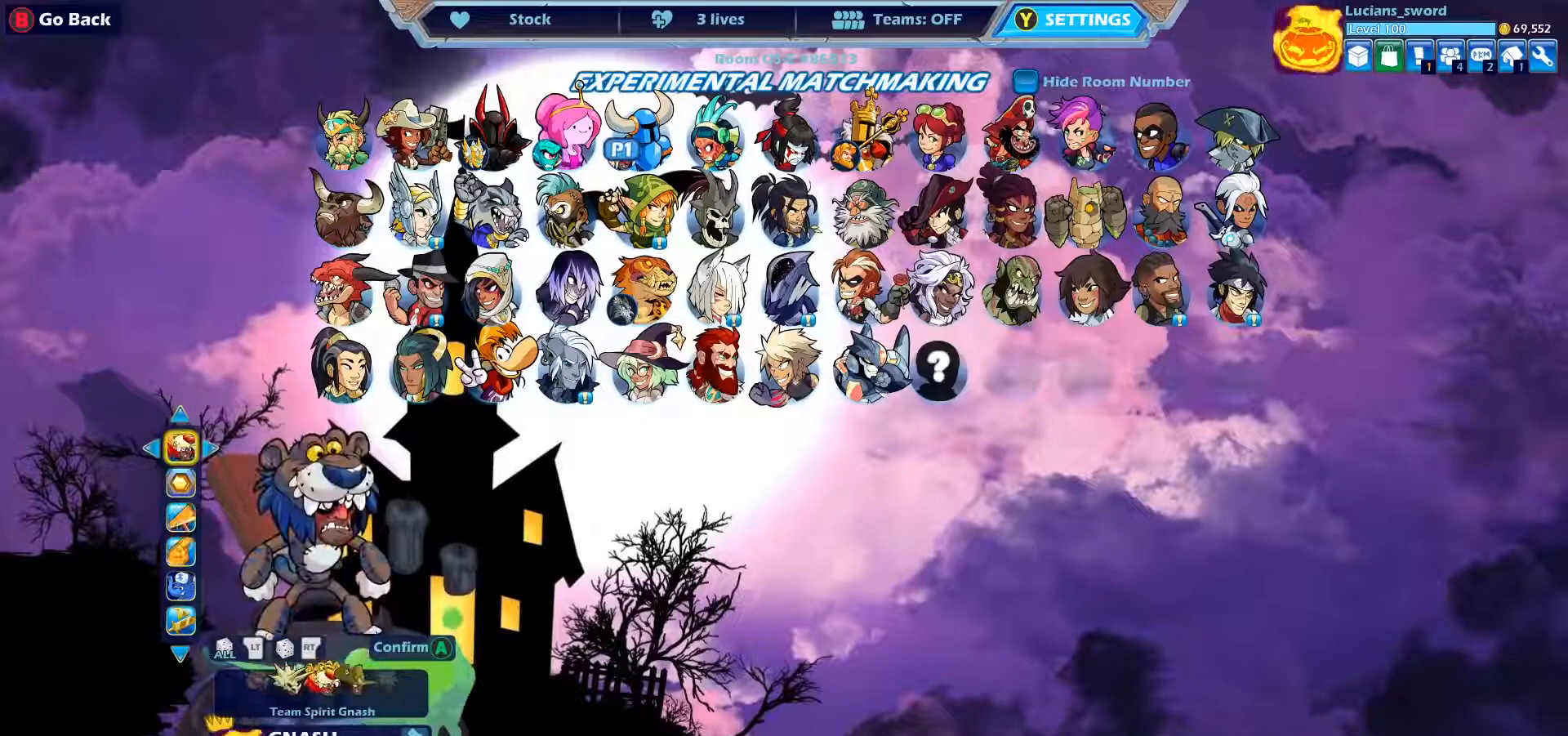
{"buttons": [], "left_stick": "center", "events": [[350, "CIRCLE", "down"], [433, "CIRCLE", "up"]]}
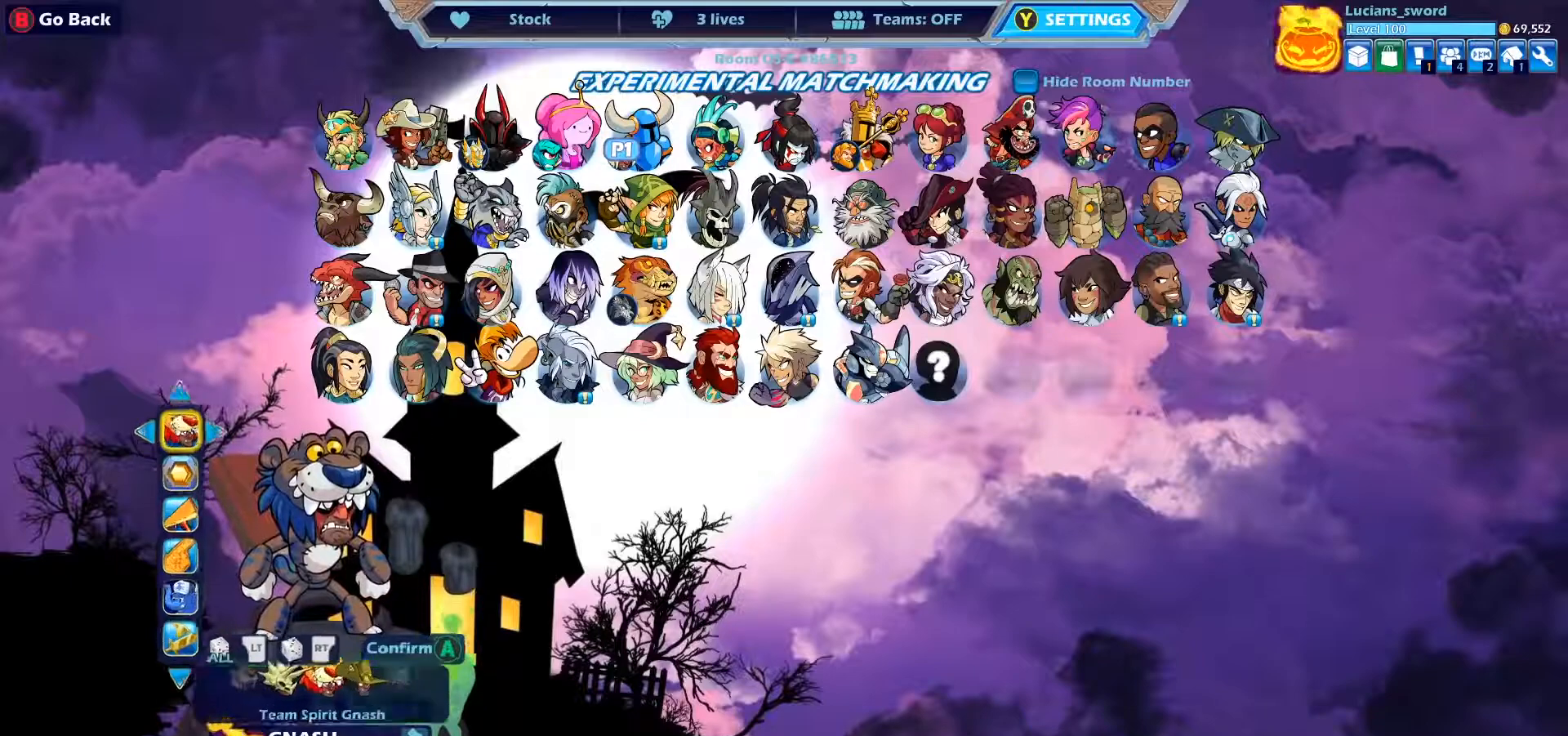
{"buttons": [], "left_stick": "center", "events": [[100, "DPAD_RIGHT", "down"], [233, "DPAD_RIGHT", "up"], [267, "CROSS", "down"], [367, "CROSS", "up"]]}
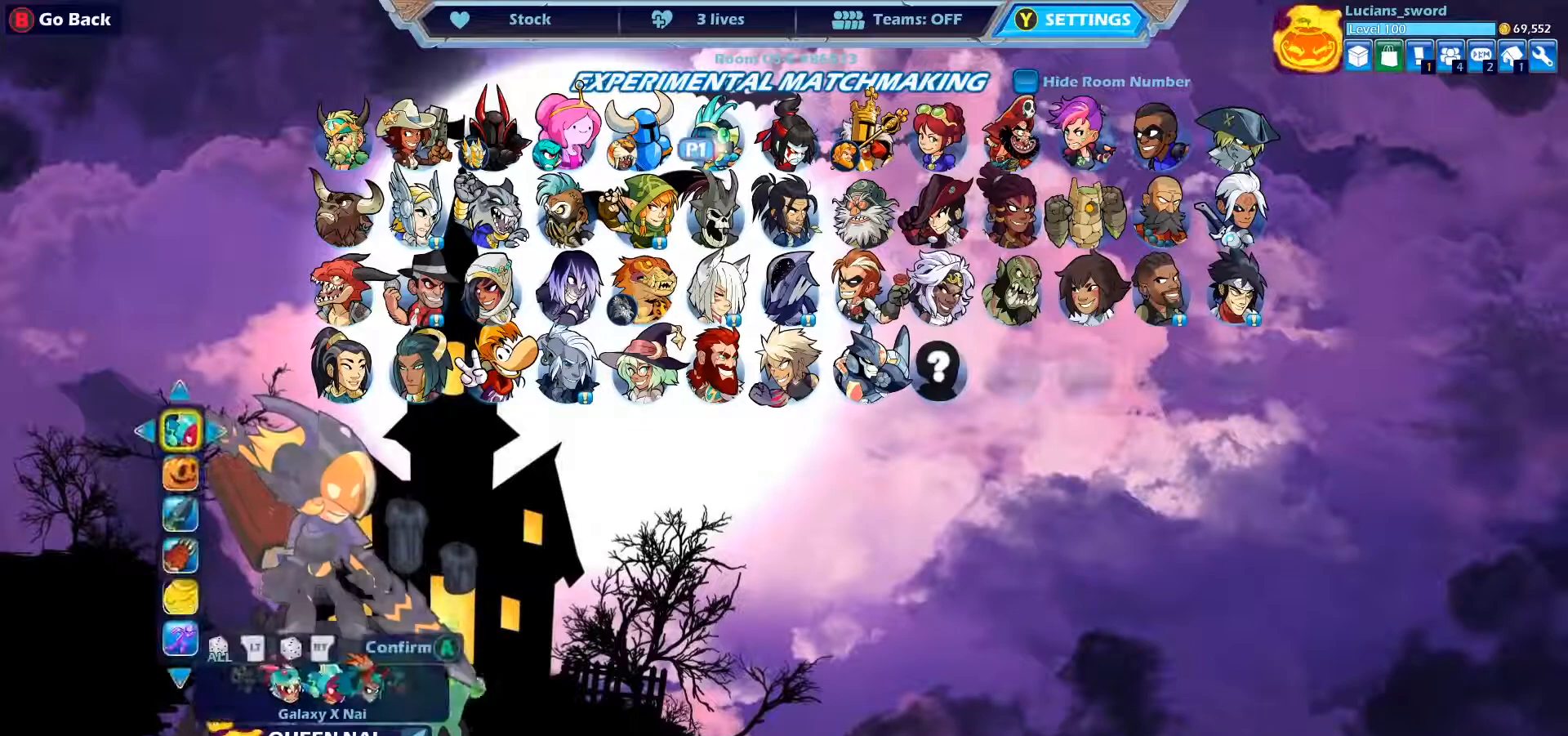
{"buttons": ["DPAD_DOWN"], "left_stick": "center", "events": [[367, "DPAD_DOWN", "down"]]}
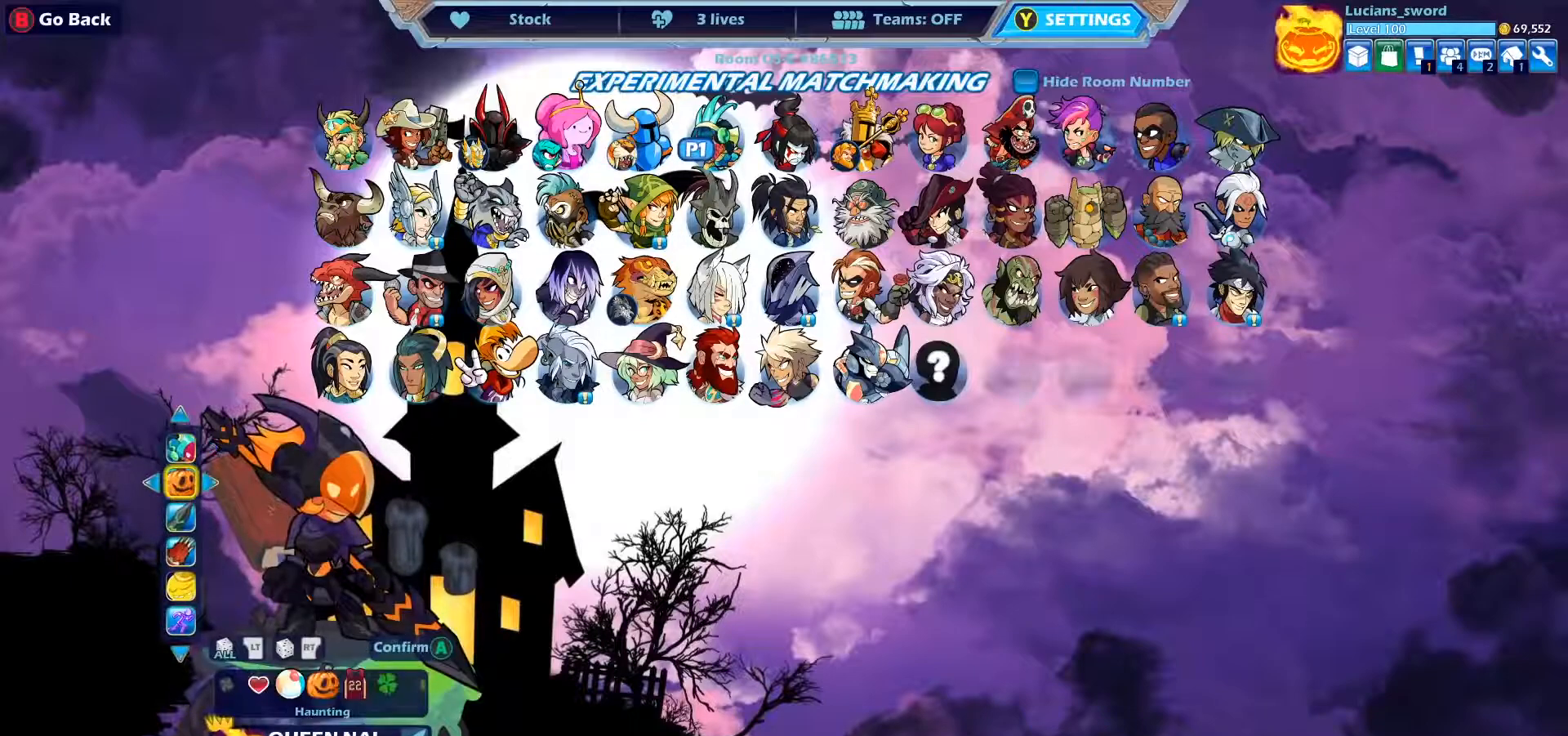
{"buttons": [], "left_stick": "center", "events": [[33, "DPAD_DOWN", "up"], [367, "DPAD_RIGHT", "down"], [483, "DPAD_RIGHT", "up"]]}
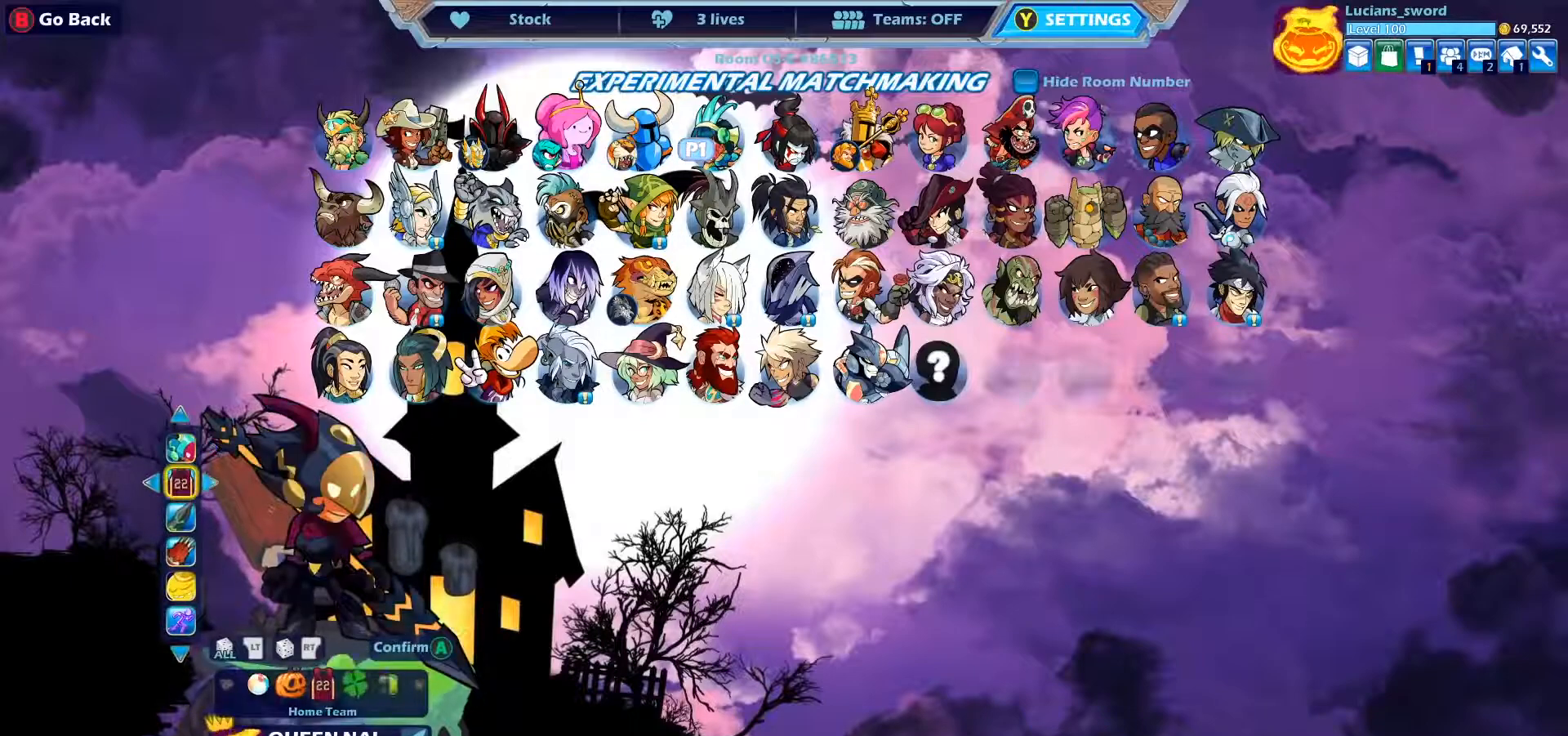
{"buttons": [], "left_stick": "center", "events": [[50, "DPAD_RIGHT", "down"], [150, "DPAD_RIGHT", "up"], [217, "DPAD_RIGHT", "down"], [333, "DPAD_RIGHT", "up"], [400, "DPAD_RIGHT", "down"], [500, "DPAD_RIGHT", "up"]]}
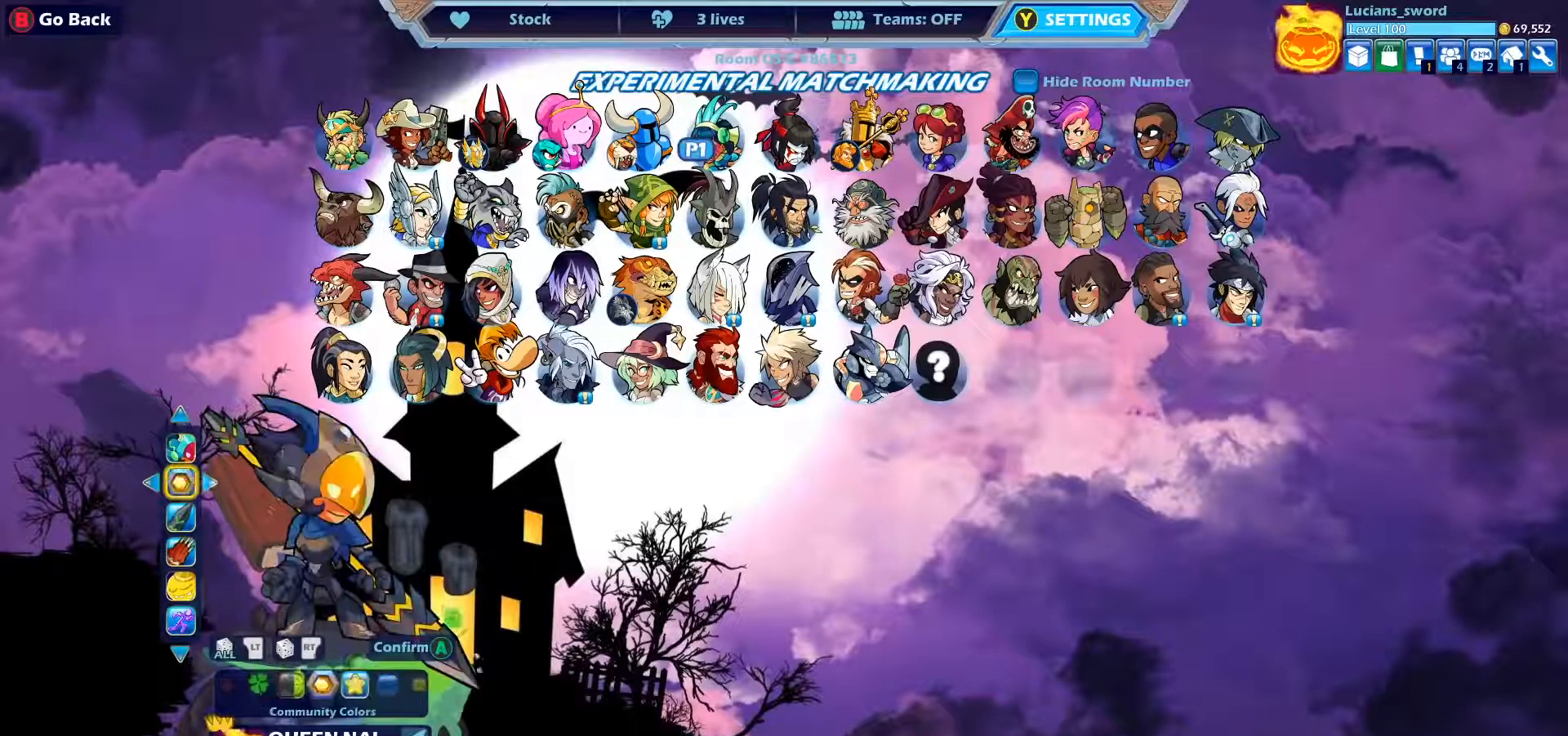
{"buttons": [], "left_stick": "center", "events": [[83, "DPAD_RIGHT", "down"], [167, "DPAD_RIGHT", "up"], [333, "DPAD_LEFT", "down"], [467, "DPAD_LEFT", "up"]]}
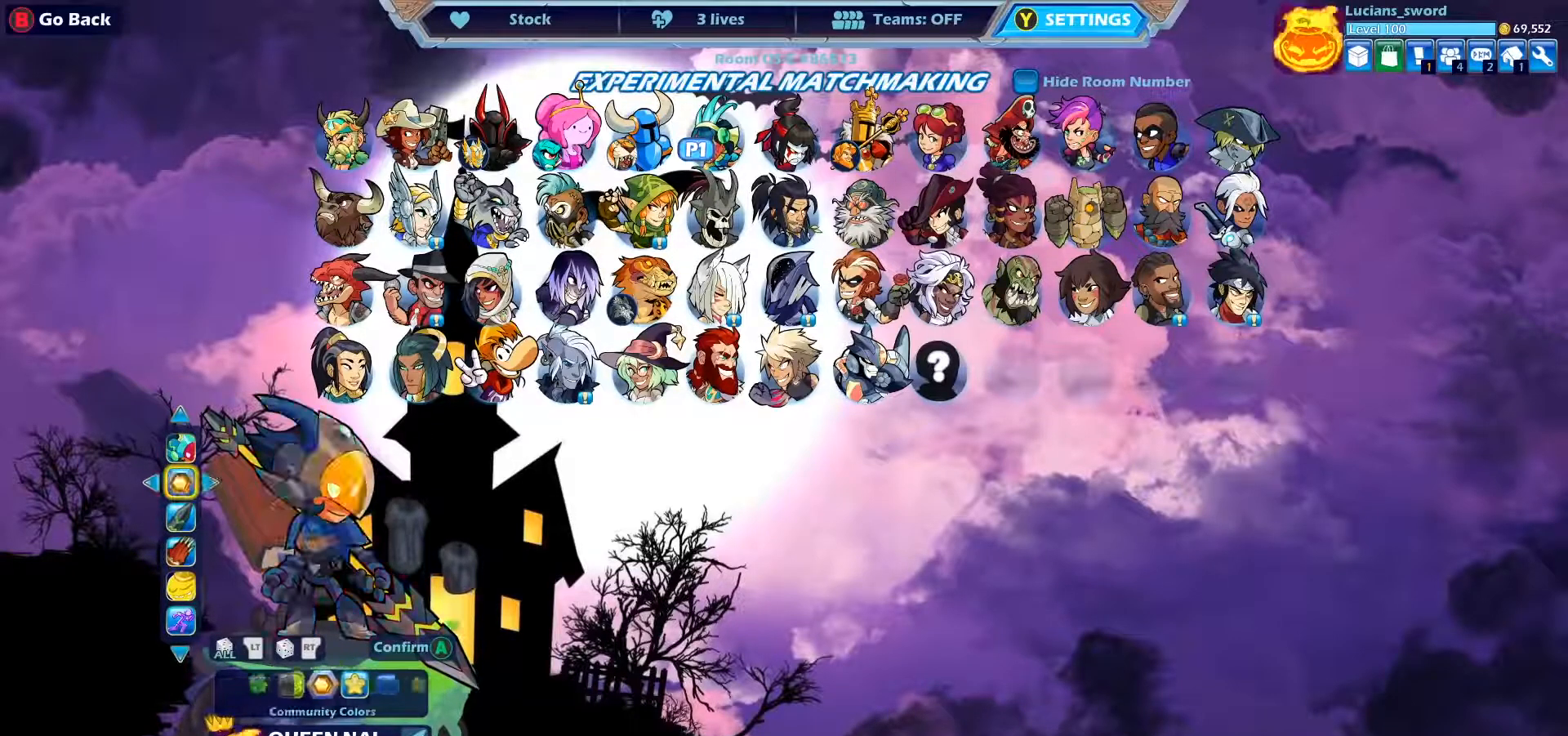
{"buttons": [], "left_stick": "center", "events": []}
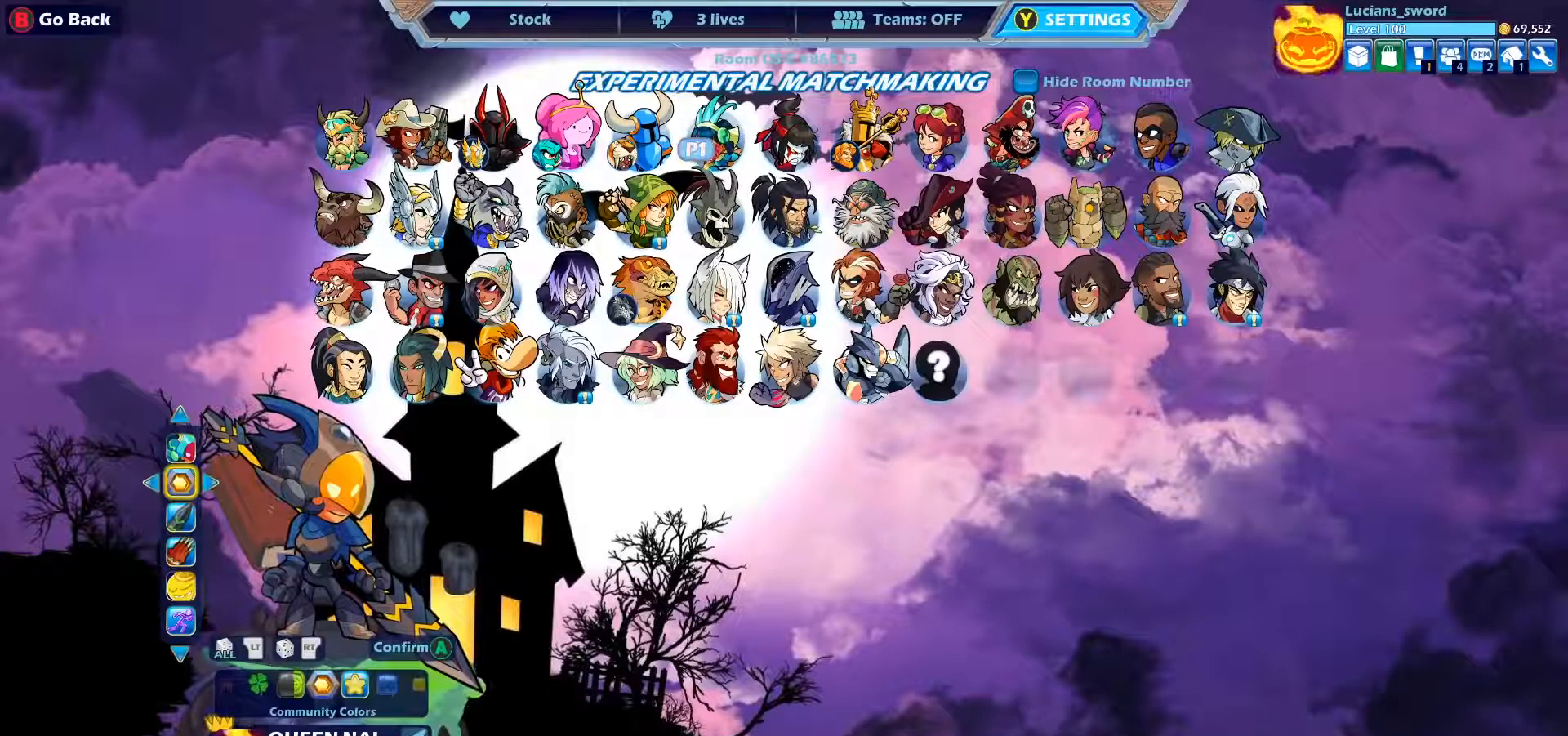
{"buttons": ["DPAD_UP"], "left_stick": "center", "events": [[433, "DPAD_UP", "down"]]}
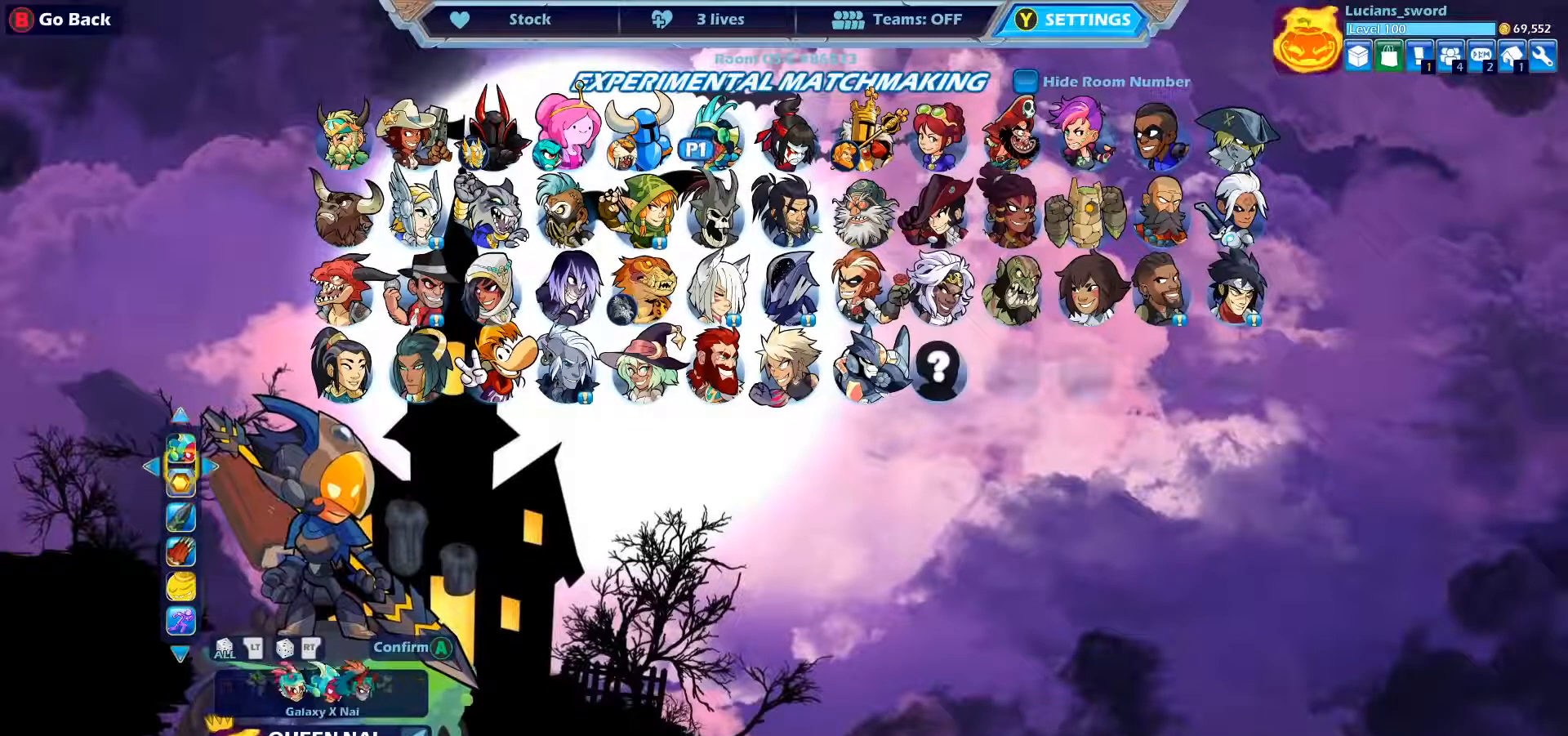
{"buttons": ["DPAD_RIGHT"], "left_stick": "center", "events": [[17, "DPAD_UP", "up"], [133, "DPAD_RIGHT", "down"], [217, "DPAD_RIGHT", "up"], [317, "DPAD_RIGHT", "down"], [400, "DPAD_RIGHT", "up"], [483, "DPAD_RIGHT", "down"]]}
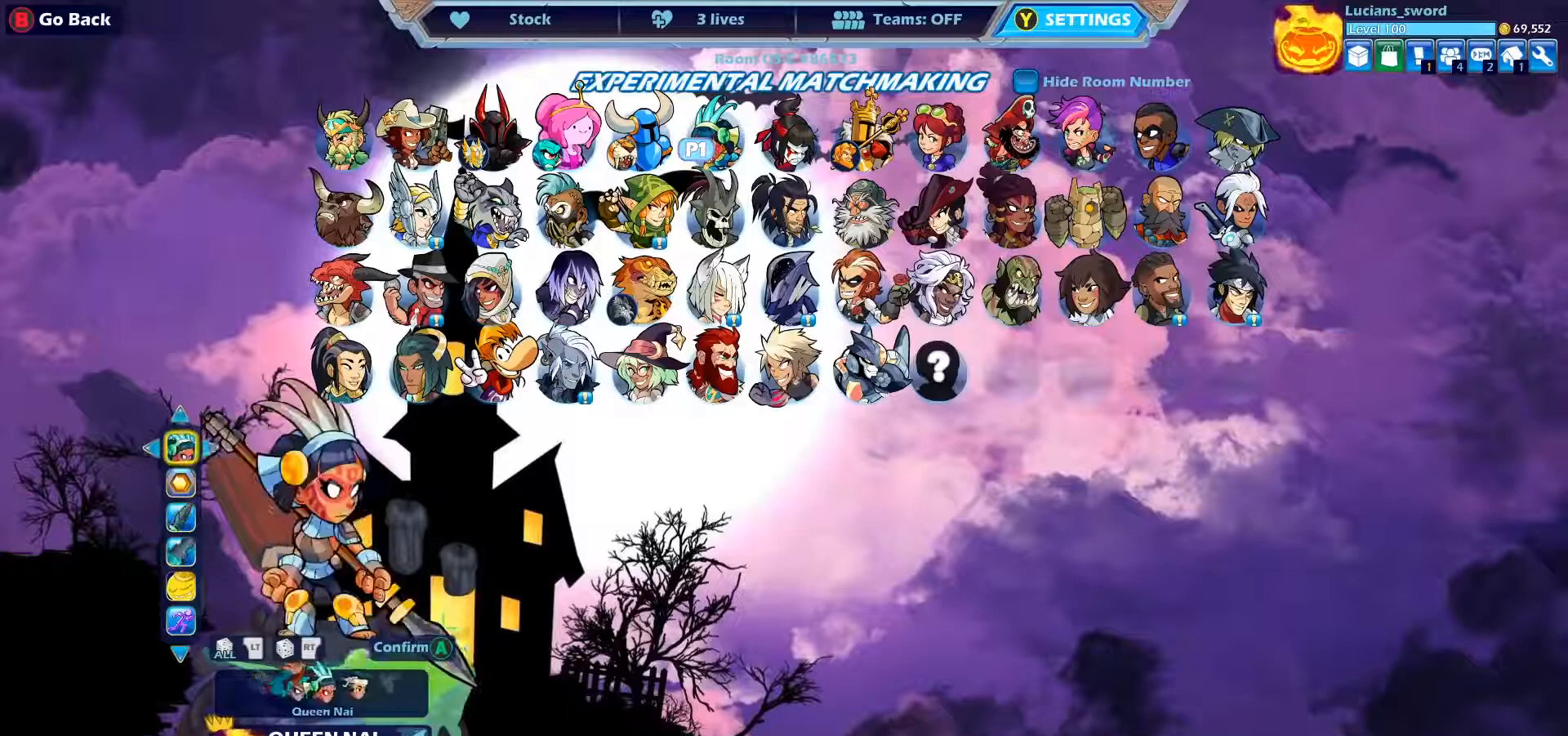
{"buttons": [], "left_stick": "center", "events": [[100, "DPAD_RIGHT", "up"], [367, "DPAD_RIGHT", "down"], [483, "DPAD_RIGHT", "up"]]}
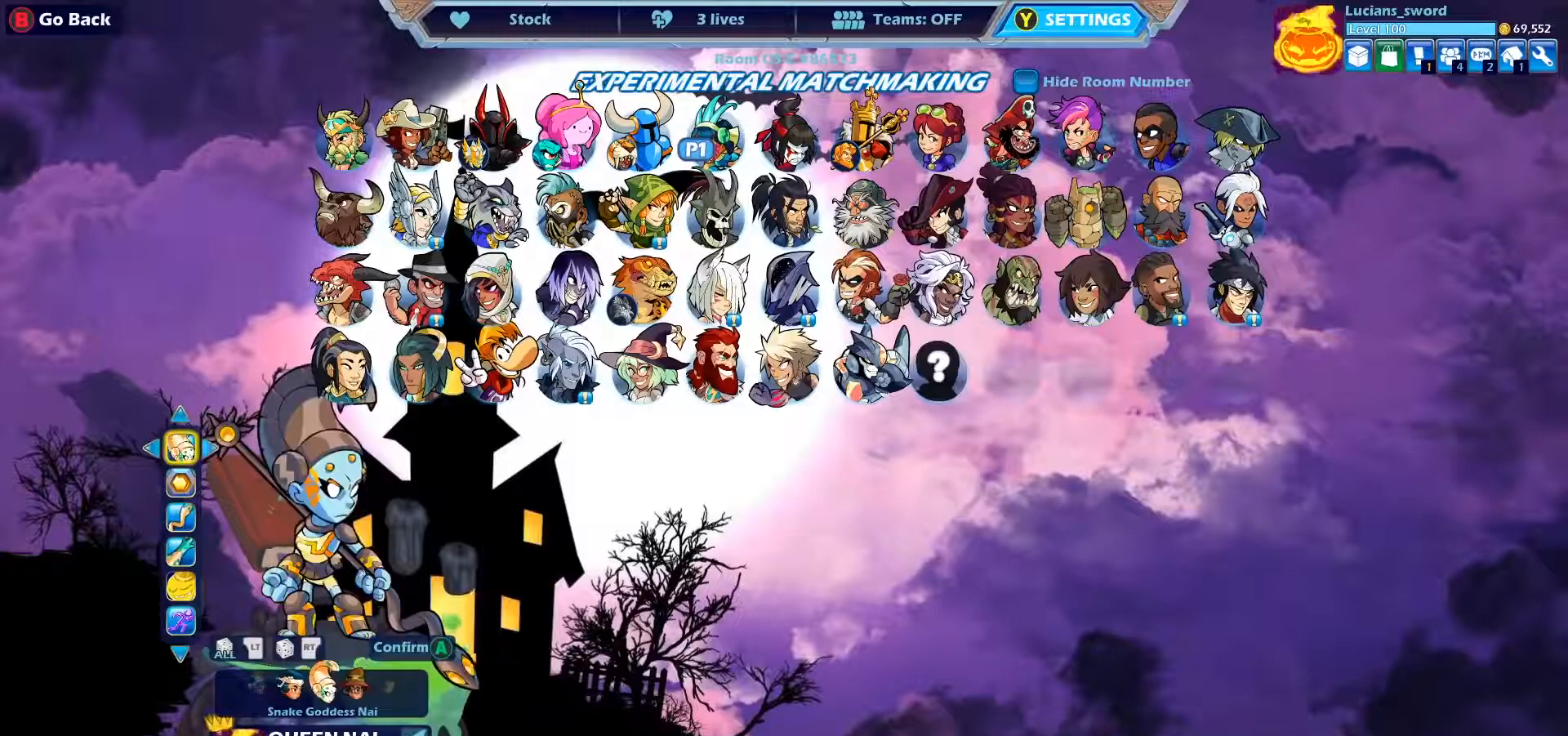
{"buttons": [], "left_stick": "center", "events": [[100, "DPAD_RIGHT", "down"], [183, "DPAD_RIGHT", "up"]]}